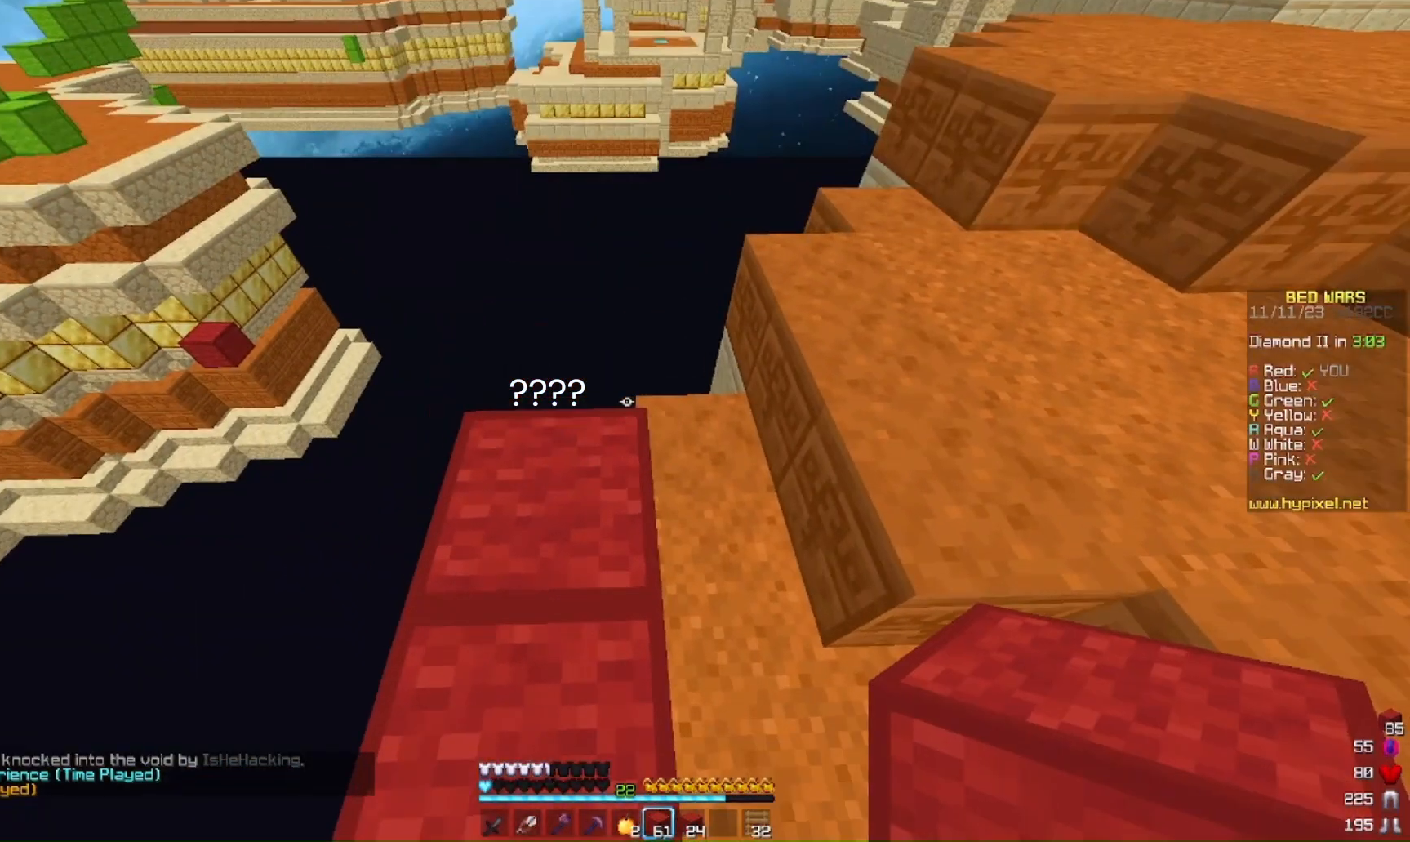
Gameplay with keyboard and mouse; each line is a JSON object with the keys and mouse buttons held at the frame after it. "events" lists presses ("down") and releases ("up") of "a", "d", "s", "w", "mouse_left" and "mouse_right" between this image and that frame as [ms after this image, input, new state], when the widget could be followed in between. "mouse_left", "mouse_right" = the "left", "right" buttons of the "mouse" list. No other keys are recorded. Fast repeated clicks can show as one long hold. Mouse movement is not recorded.
{"keys": [], "mouse": [], "events": []}
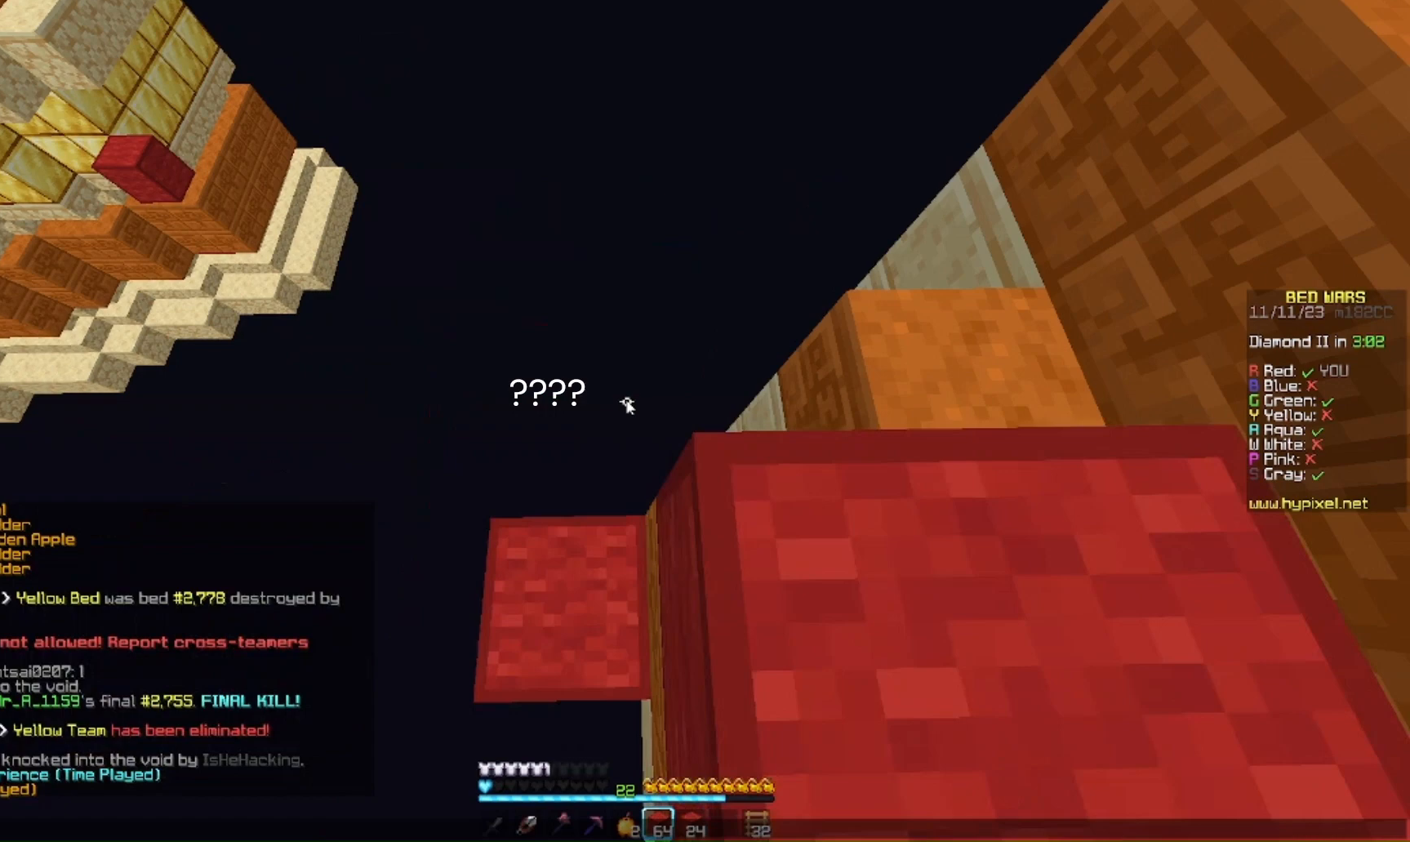
{"keys": [], "mouse": [], "events": []}
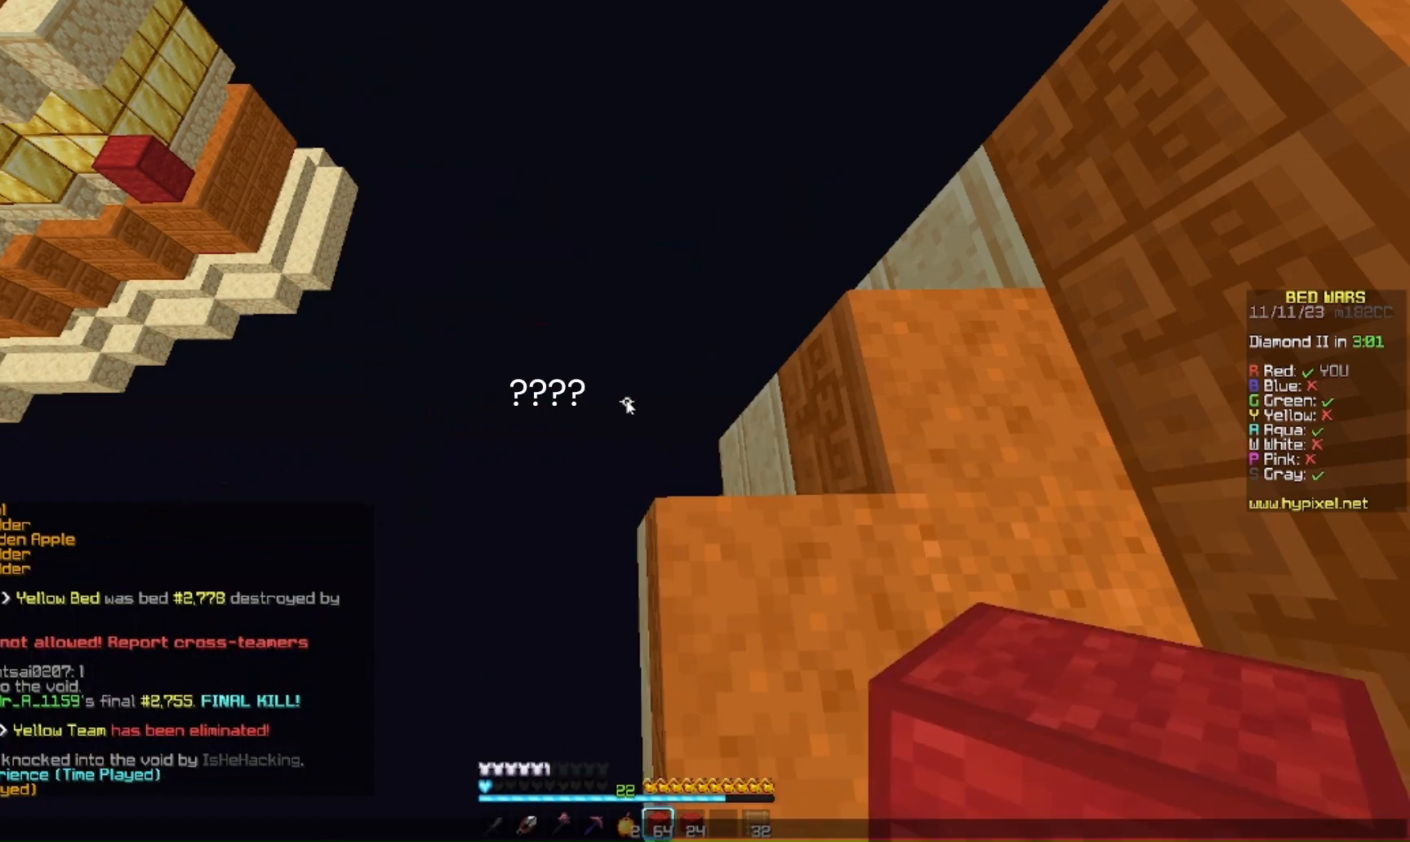
{"keys": [], "mouse": [], "events": []}
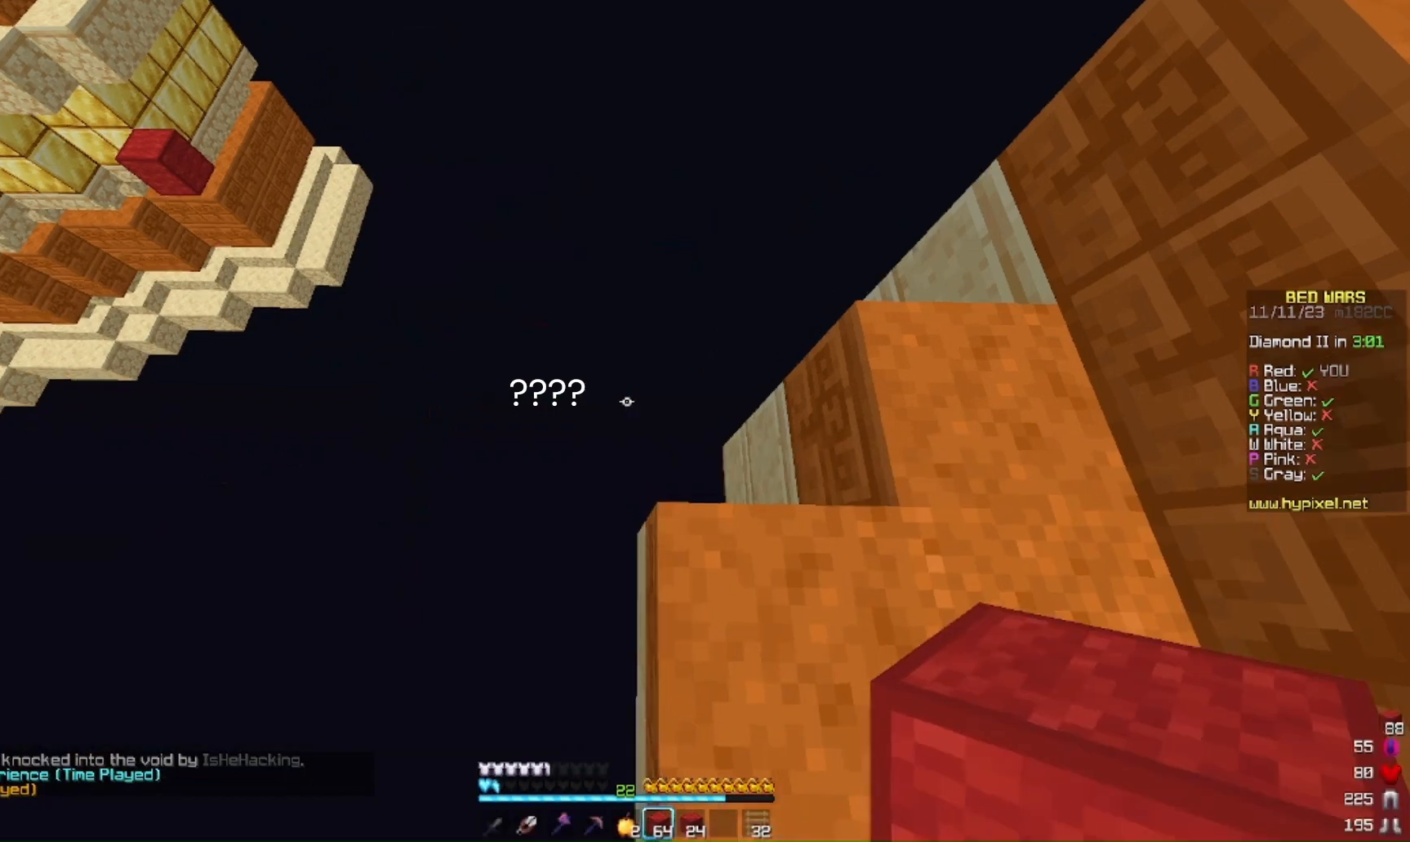
{"keys": ["s"], "mouse": []}
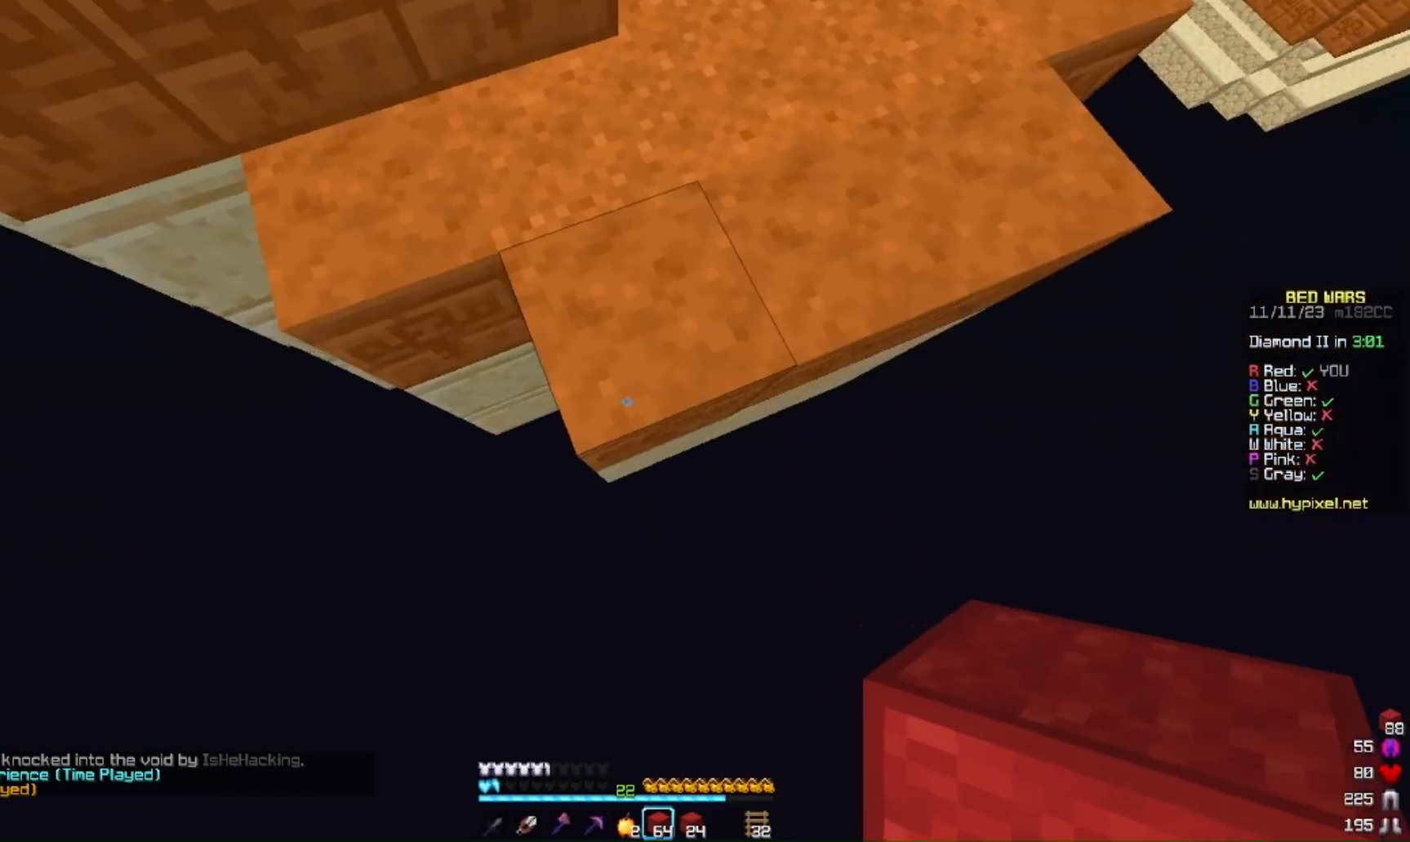
{"keys": ["s"], "mouse": [], "events": [[367, "a", "down"], [500, "a", "up"]]}
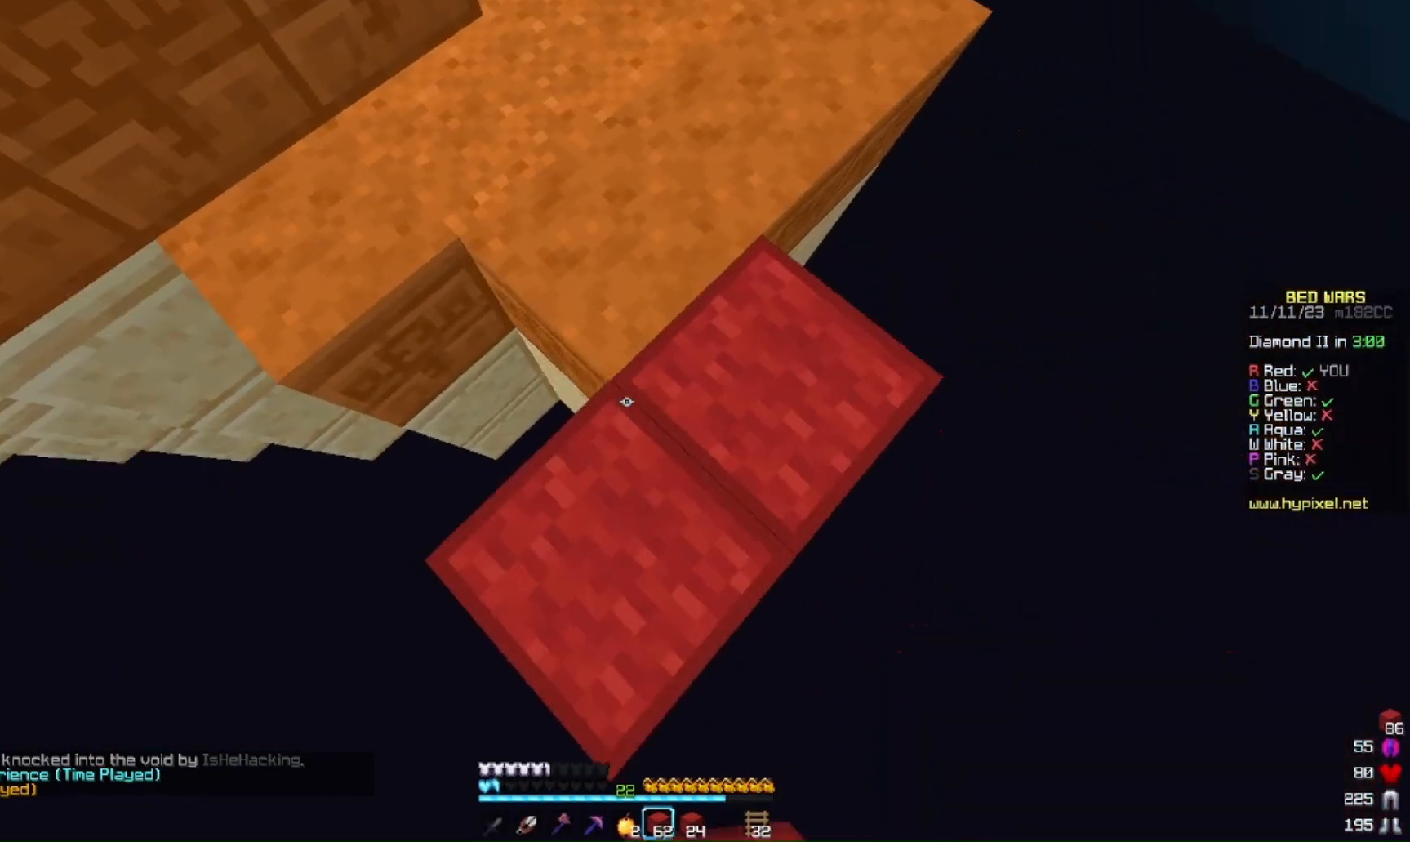
{"keys": ["s"], "mouse": [], "events": [[33, "mouse_right", "down"], [333, "mouse_right", "up"]]}
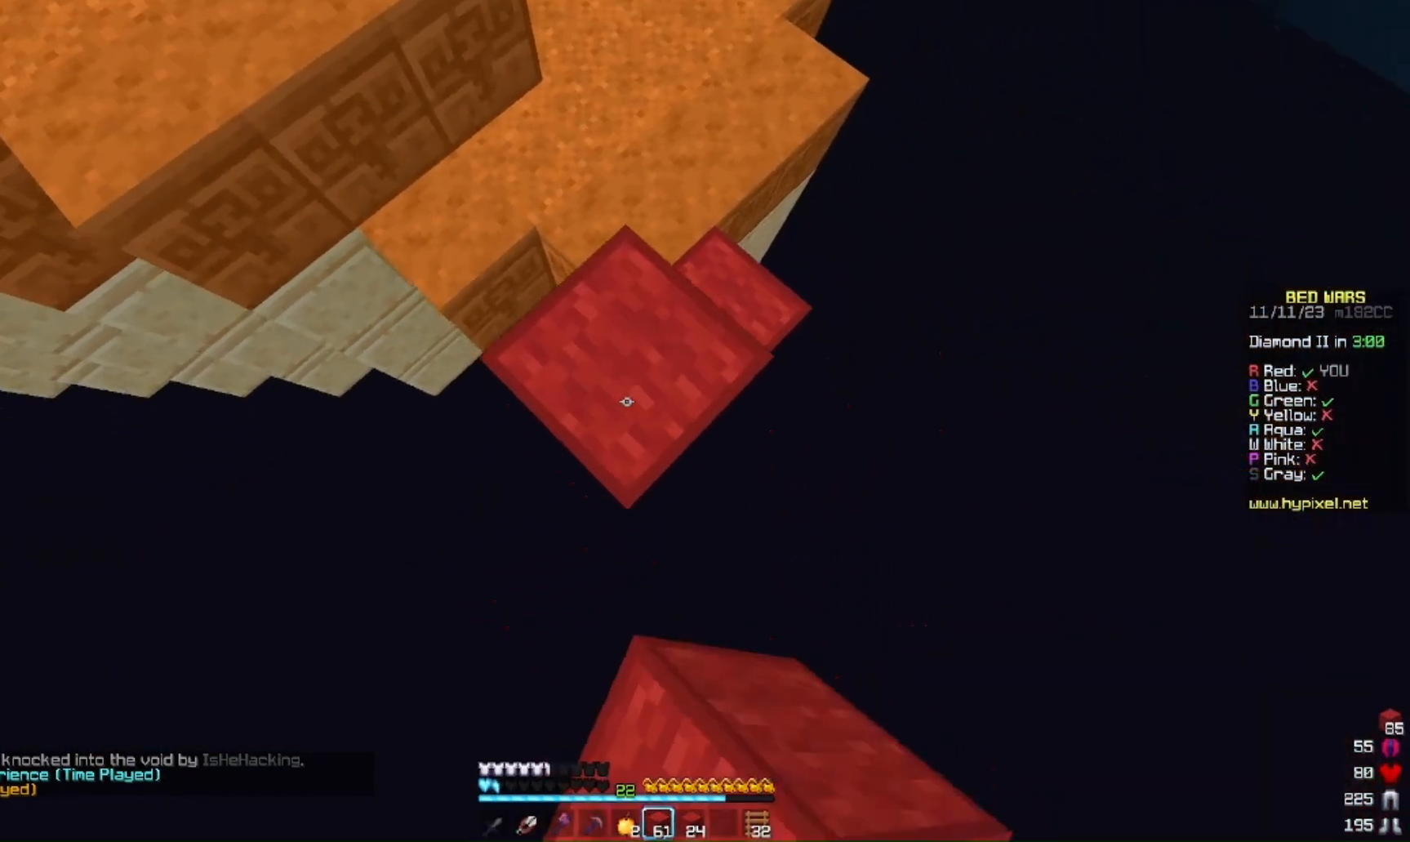
{"keys": ["s"], "mouse": [], "events": [[167, "mouse_right", "down"], [333, "mouse_right", "up"], [367, "mouse_right", "down"], [500, "mouse_right", "up"]]}
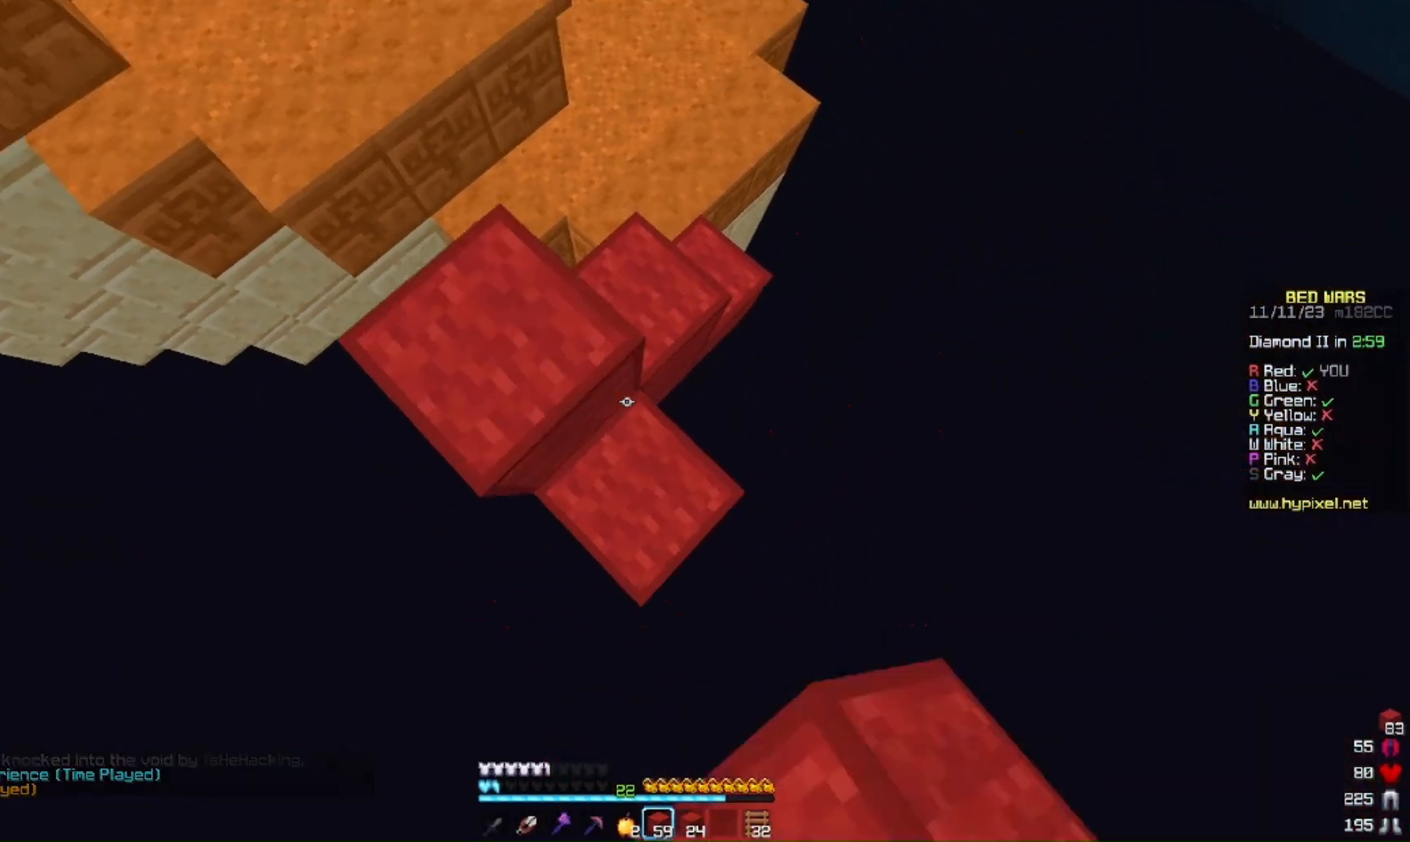
{"keys": ["s"], "mouse": [], "events": [[100, "mouse_right", "down"], [133, "mouse_right", "up"], [433, "d", "down"], [500, "d", "up"]]}
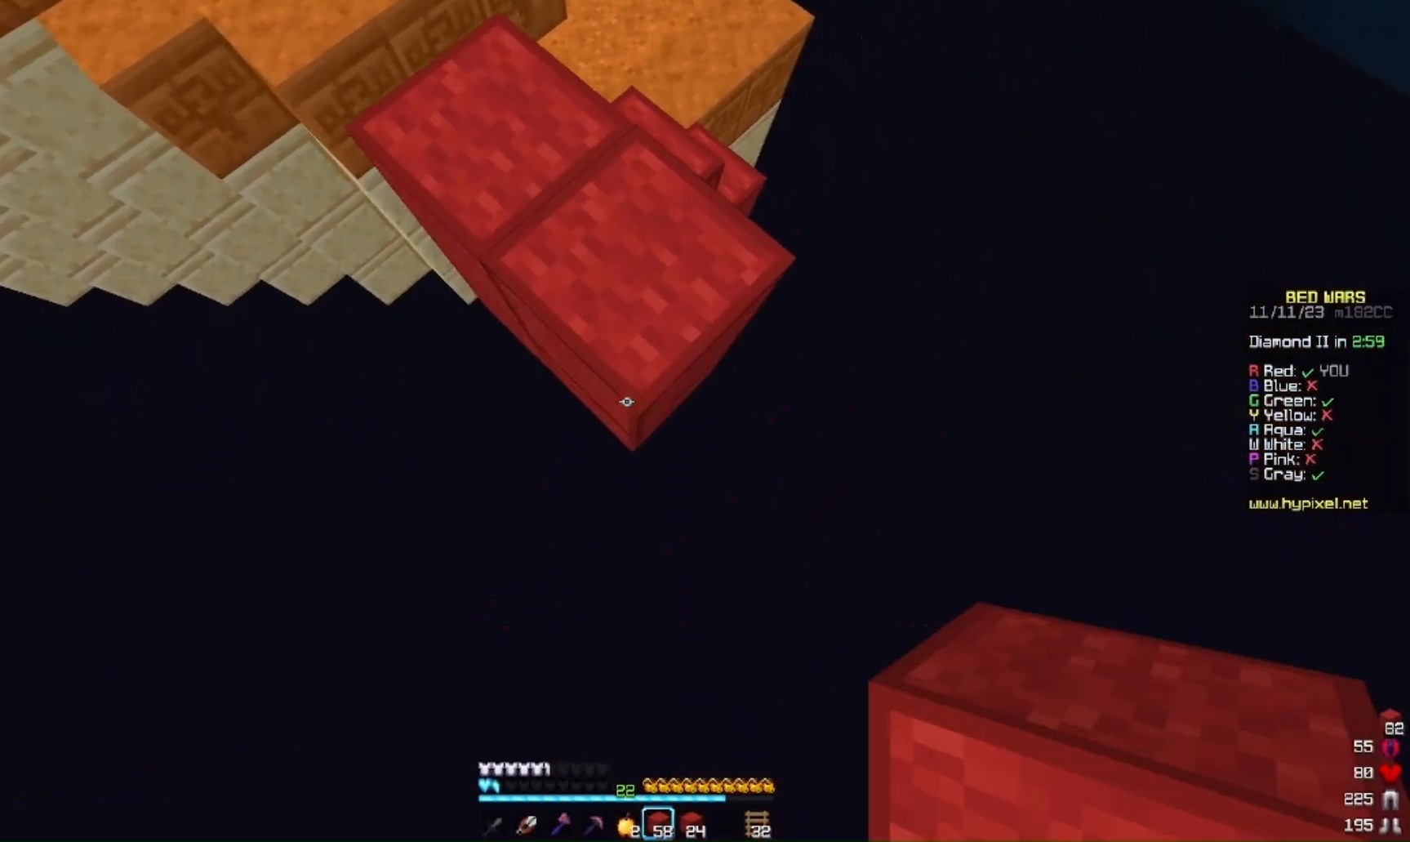
{"keys": ["s"], "mouse": [], "events": [[33, "mouse_right", "down"], [167, "mouse_right", "up"], [267, "mouse_right", "down"], [367, "mouse_right", "up"]]}
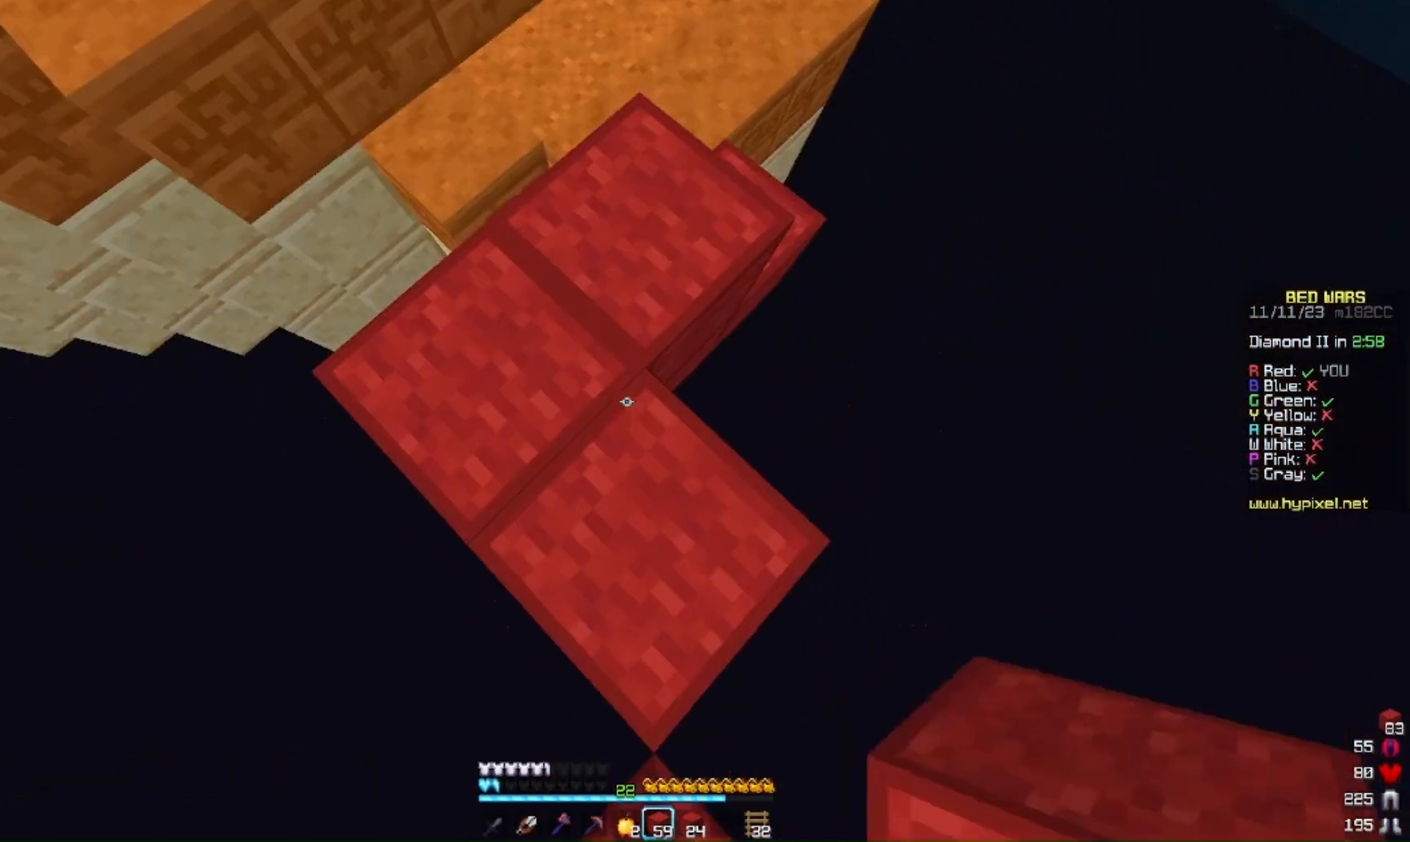
{"keys": ["s"], "mouse": [], "events": [[267, "mouse_right", "down"], [300, "mouse_right", "up"]]}
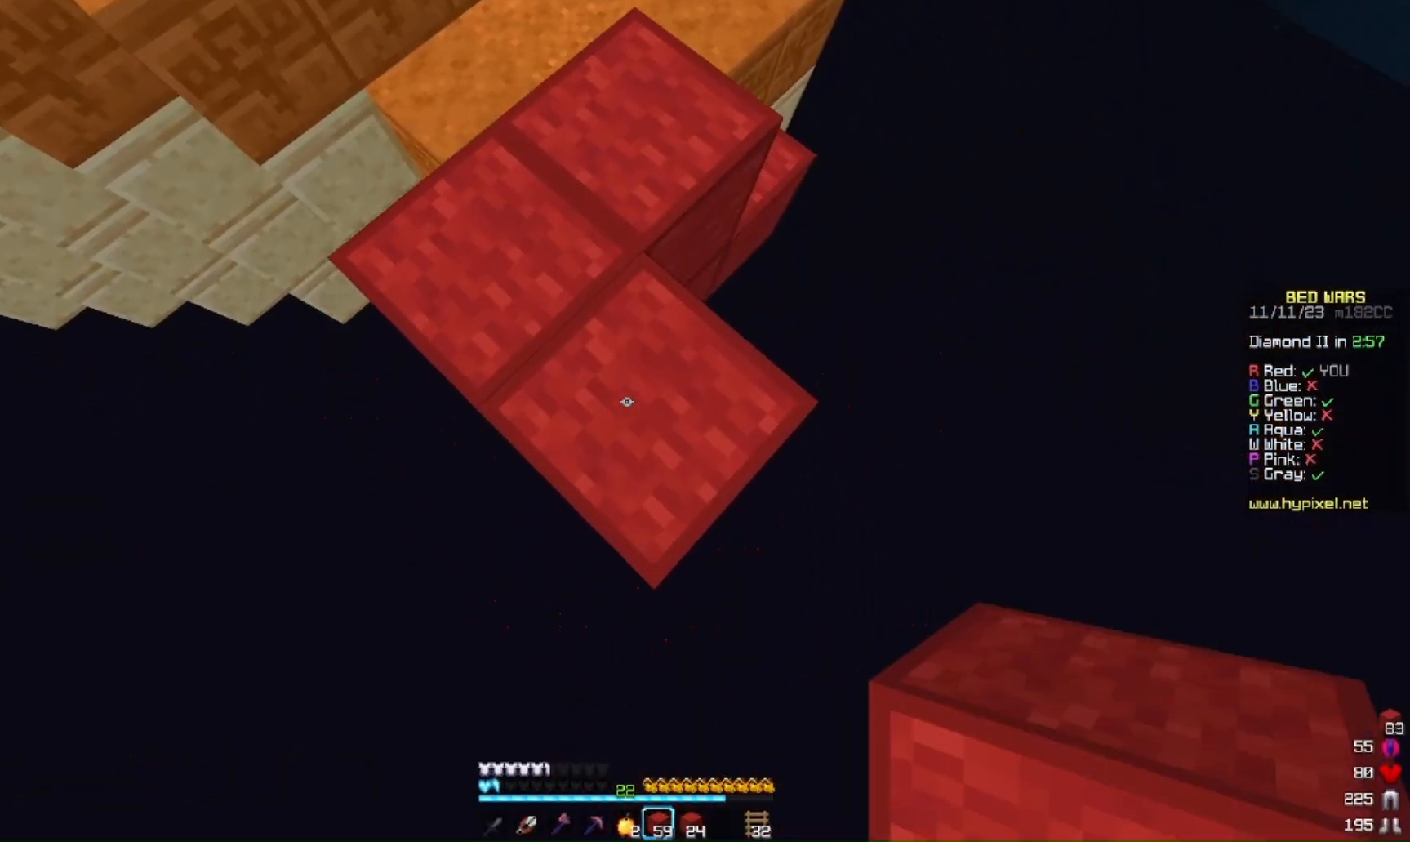
{"keys": ["s"], "mouse": [], "events": [[200, "d", "down"], [300, "d", "up"]]}
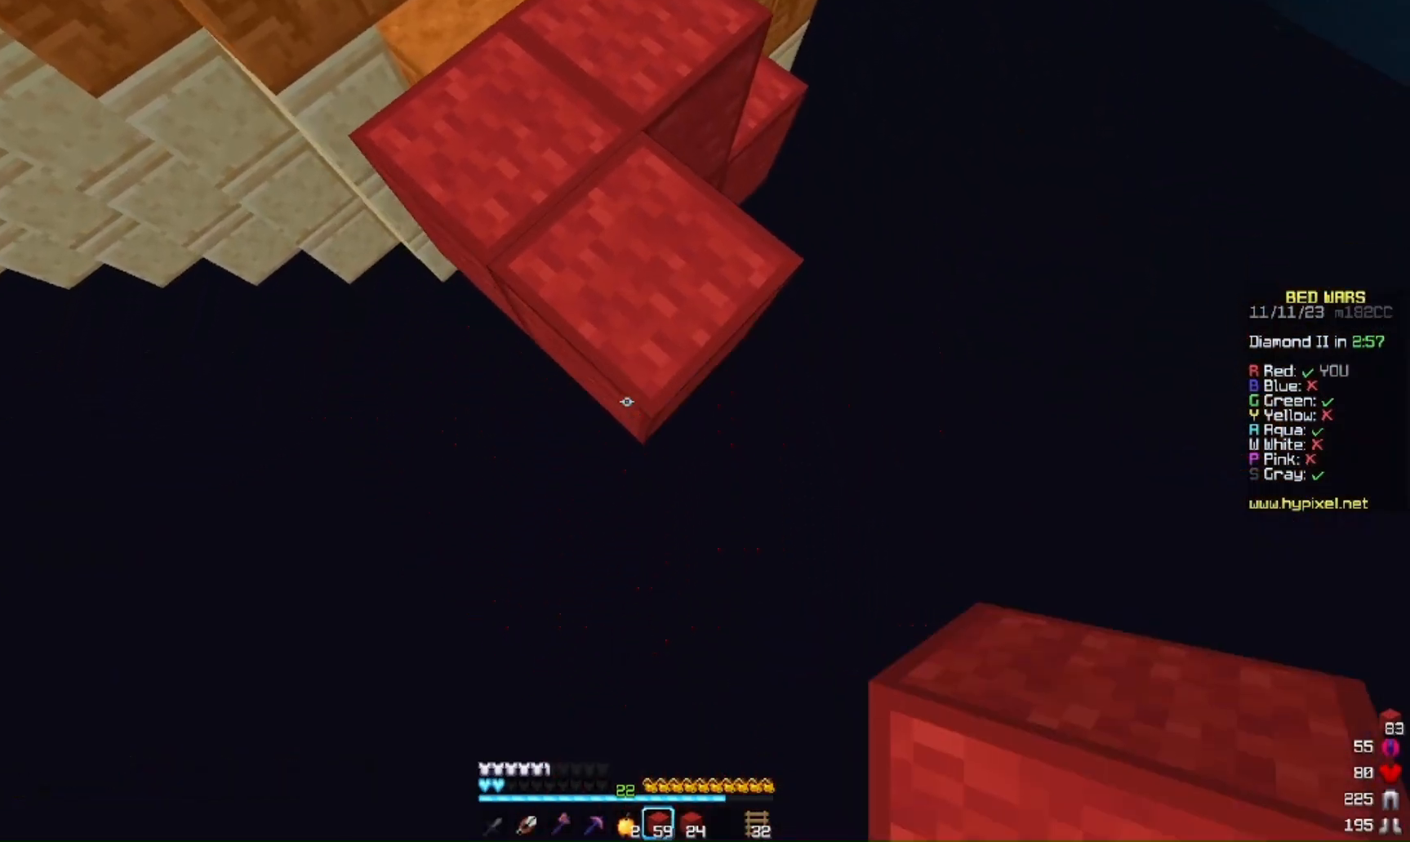
{"keys": ["s"], "mouse": ["right"], "events": [[133, "mouse_right", "down"], [267, "mouse_right", "up"], [333, "mouse_right", "down"]]}
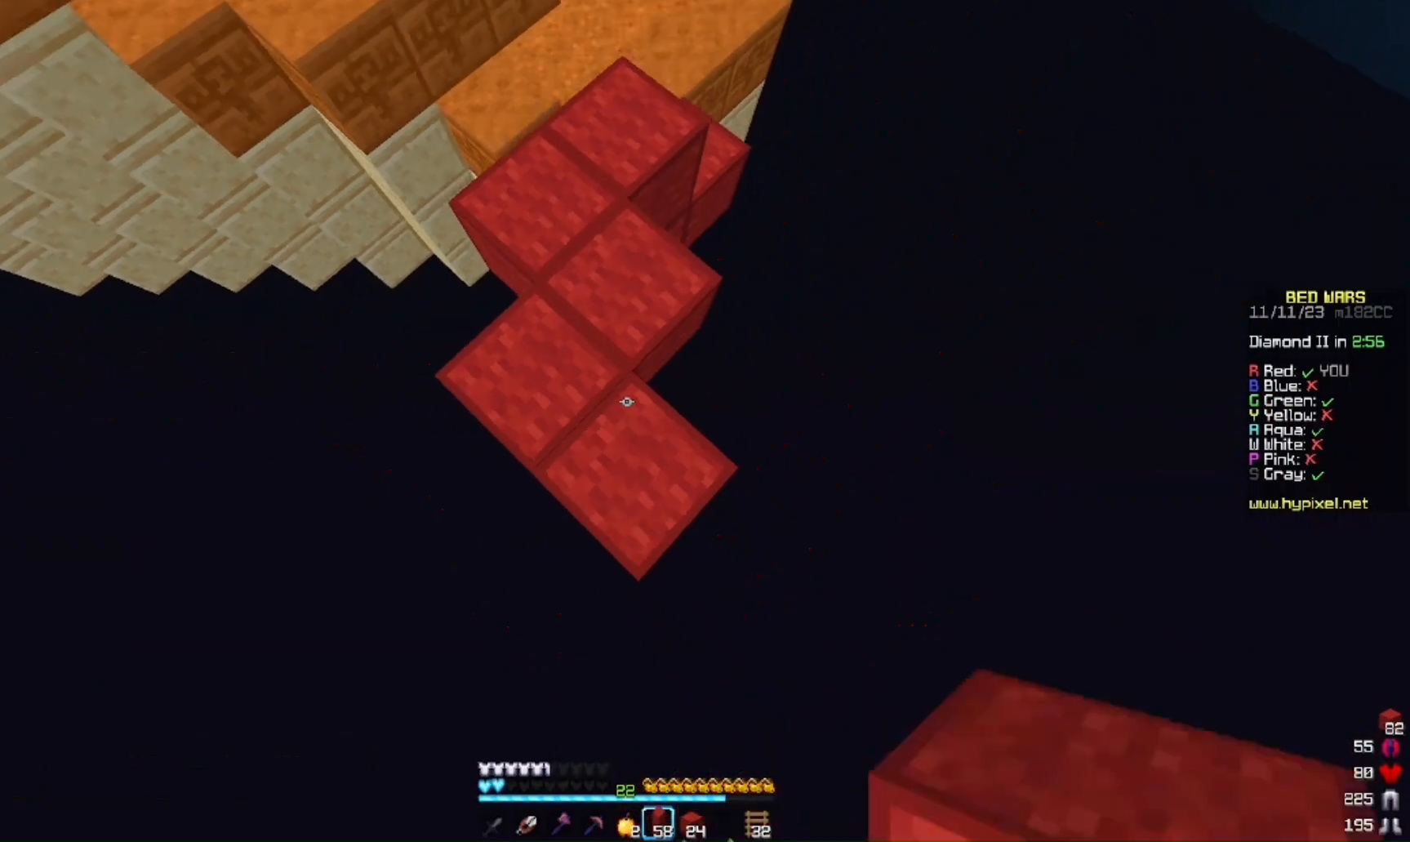
{"keys": ["s"], "mouse": ["right"], "events": [[167, "mouse_right", "up"], [467, "mouse_right", "down"]]}
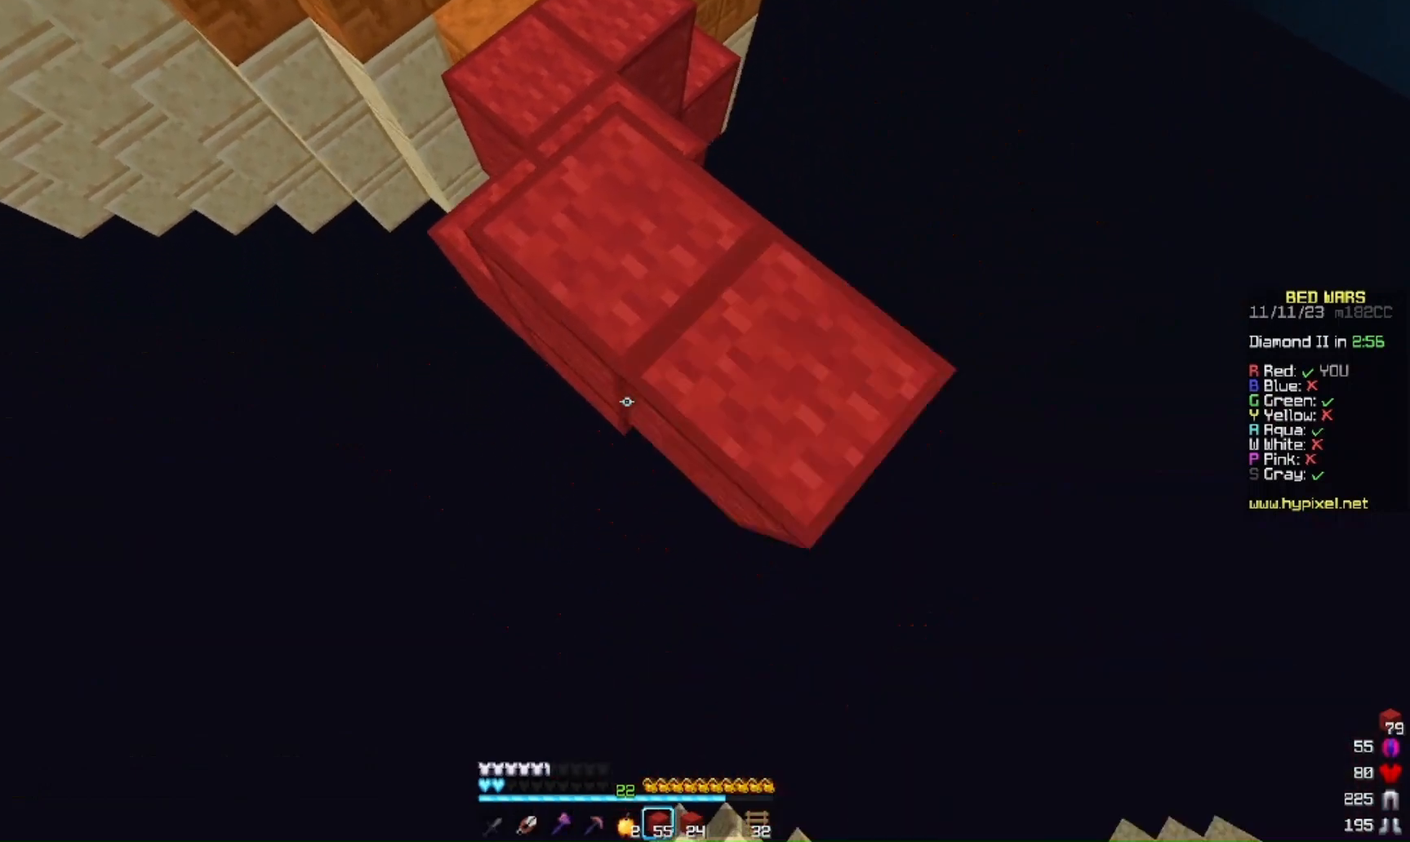
{"keys": ["s"], "mouse": [], "events": [[367, "mouse_right", "up"]]}
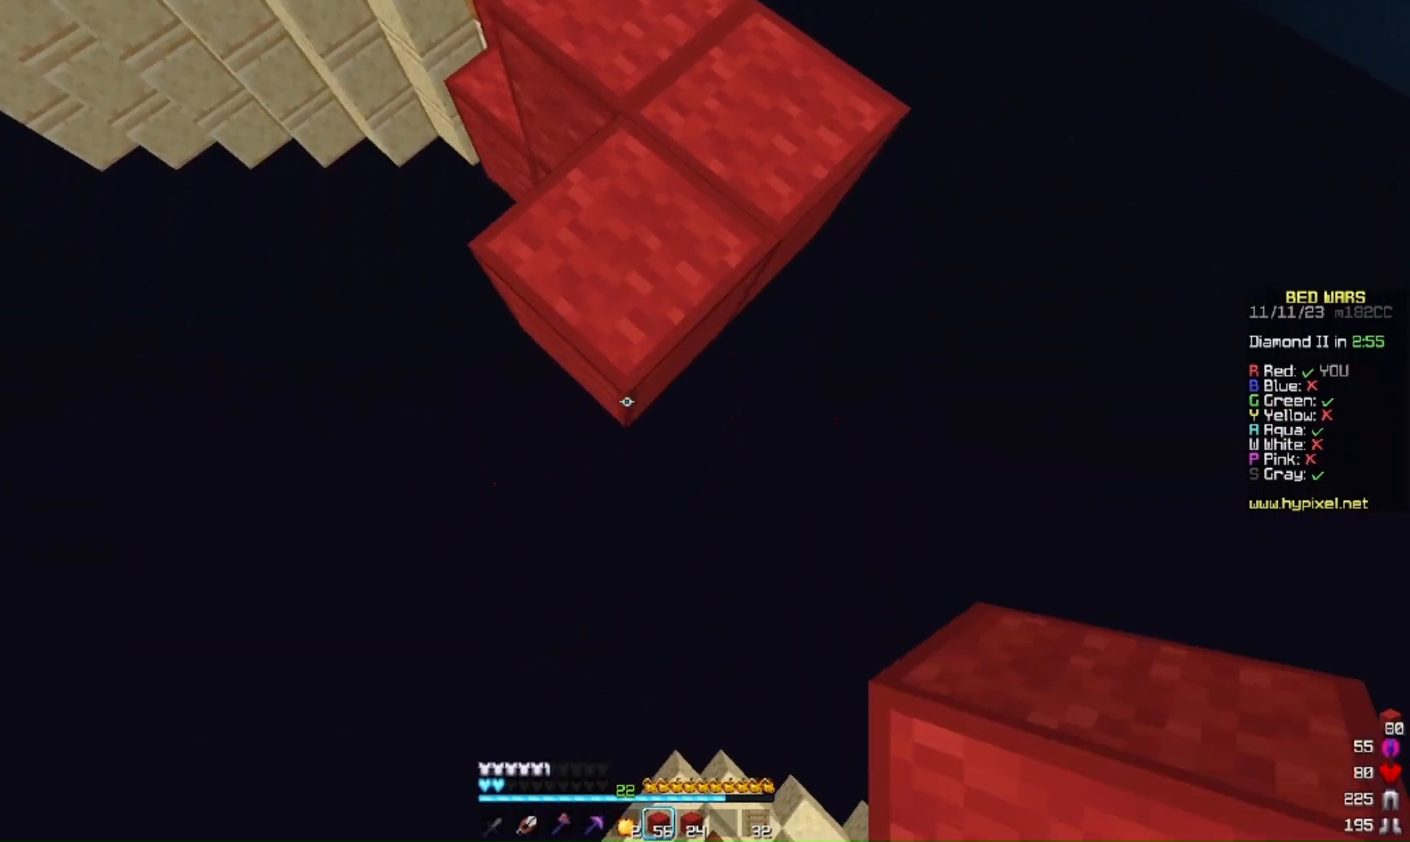
{"keys": ["s"], "mouse": [], "events": [[167, "mouse_right", "down"], [200, "mouse_right", "up"], [333, "mouse_right", "down"], [433, "mouse_right", "up"]]}
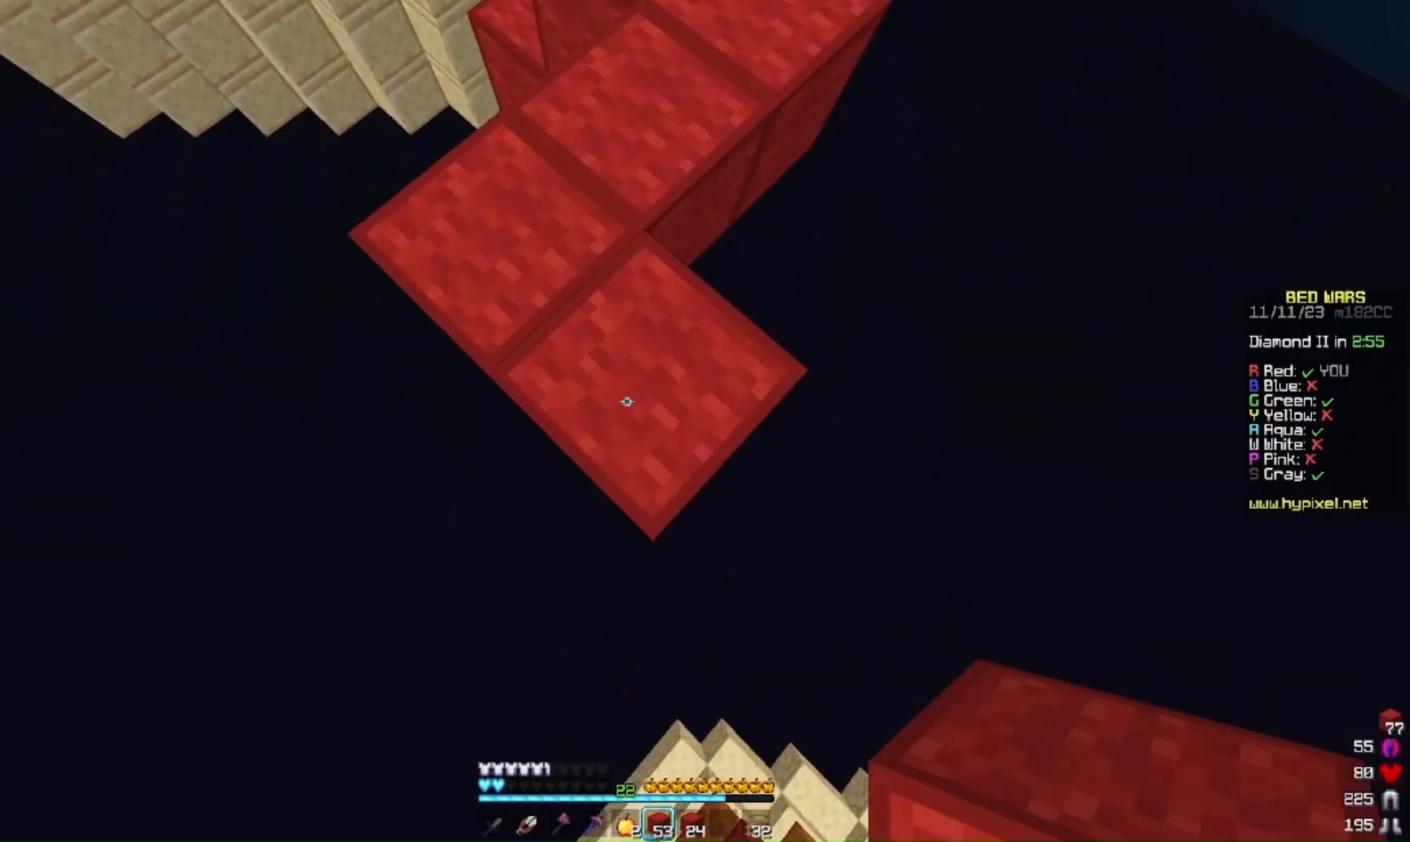
{"keys": ["s"], "mouse": ["right"], "events": [[267, "mouse_right", "down"], [433, "mouse_right", "up"], [467, "mouse_right", "down"]]}
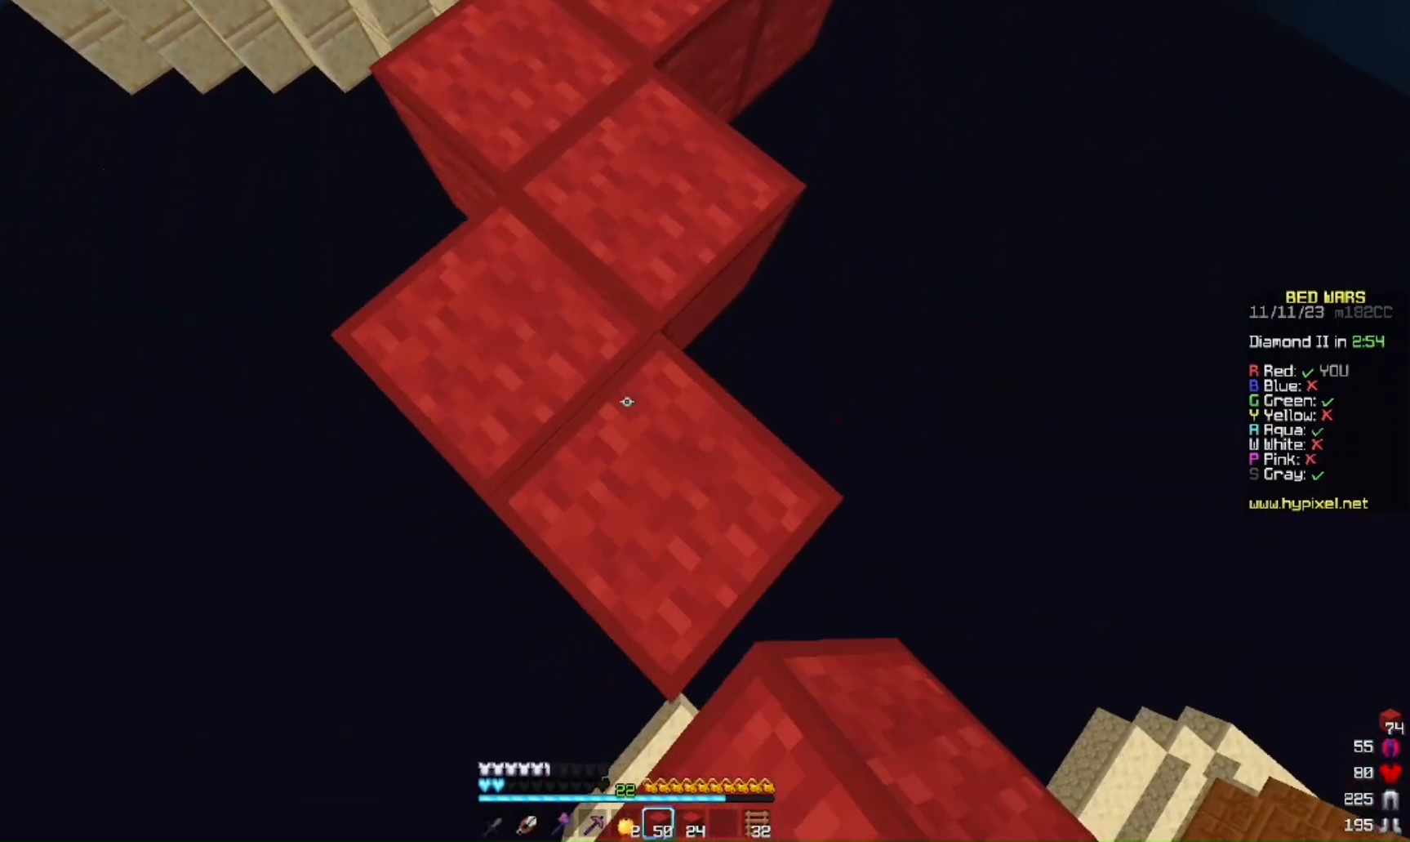
{"keys": [], "mouse": ["left", "right"], "events": [[100, "mouse_right", "up"], [200, "mouse_left", "down"], [200, "mouse_right", "down"], [300, "s", "up"]]}
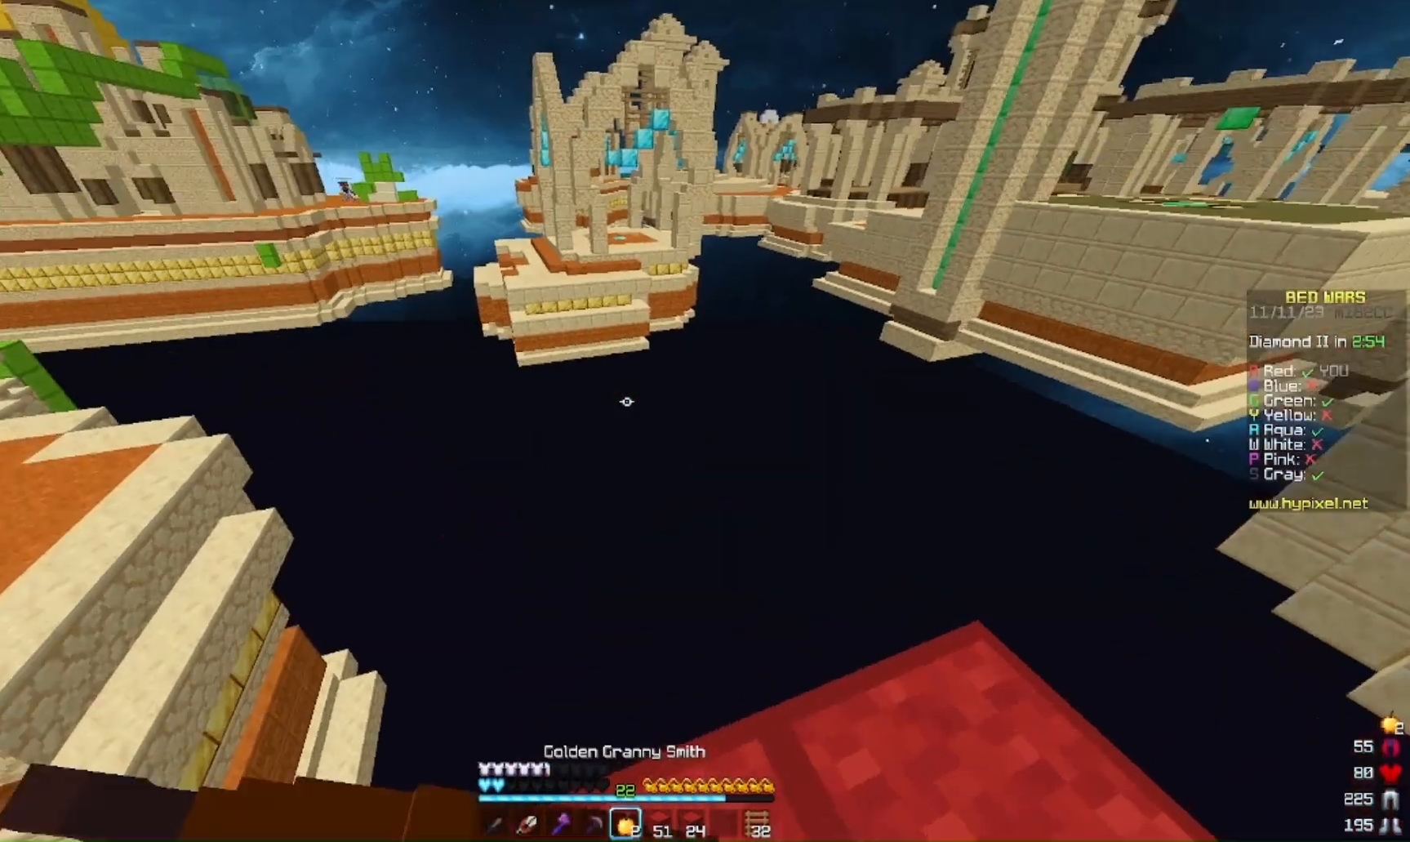
{"keys": [], "mouse": ["left", "right"], "events": []}
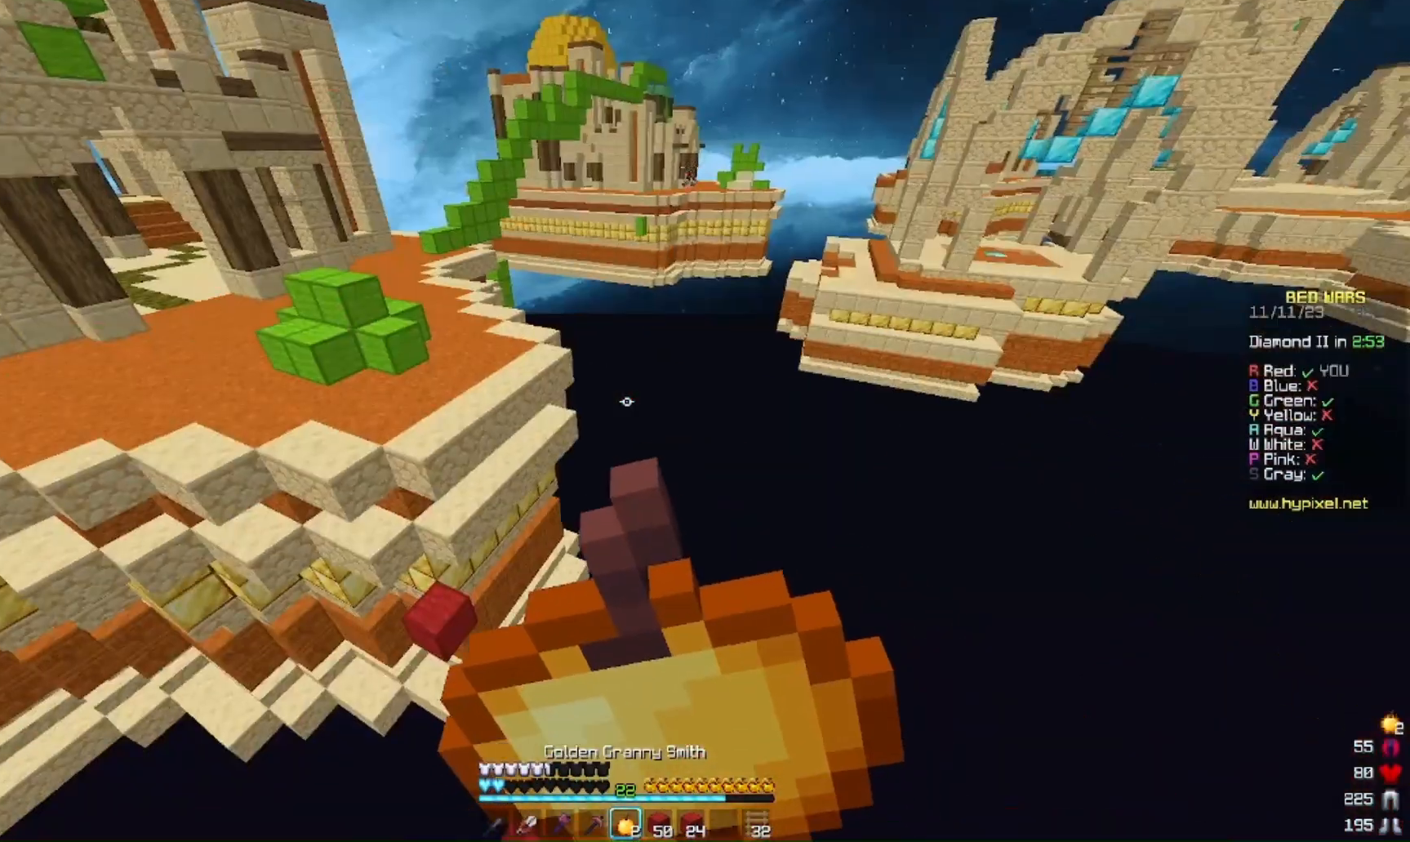
{"keys": ["s"], "mouse": ["left", "right"]}
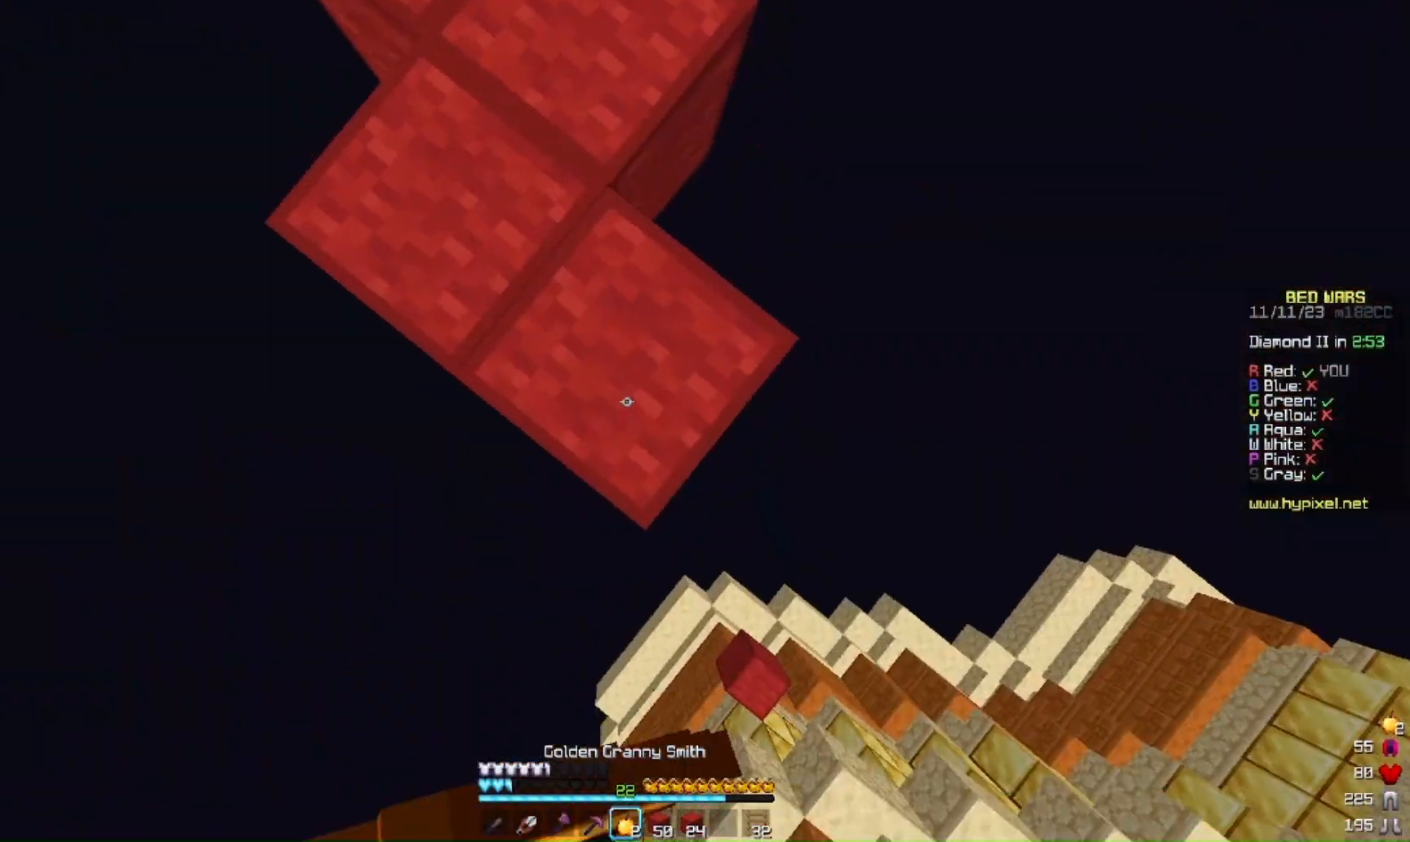
{"keys": ["s"], "mouse": ["left", "right"], "events": []}
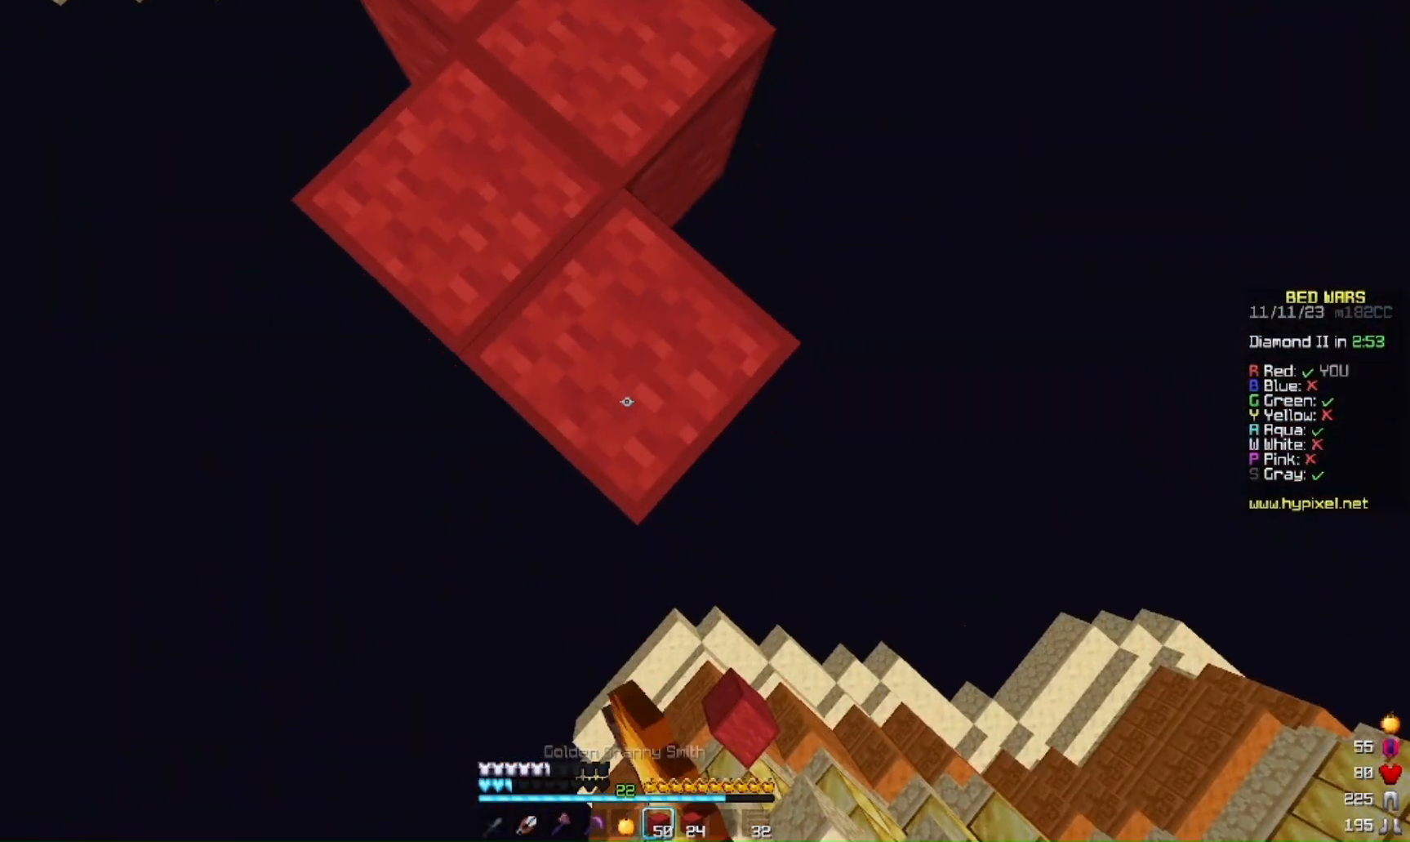
{"keys": ["s"], "mouse": ["right"], "events": [[67, "mouse_left", "up"], [67, "mouse_right", "up"], [433, "mouse_right", "down"]]}
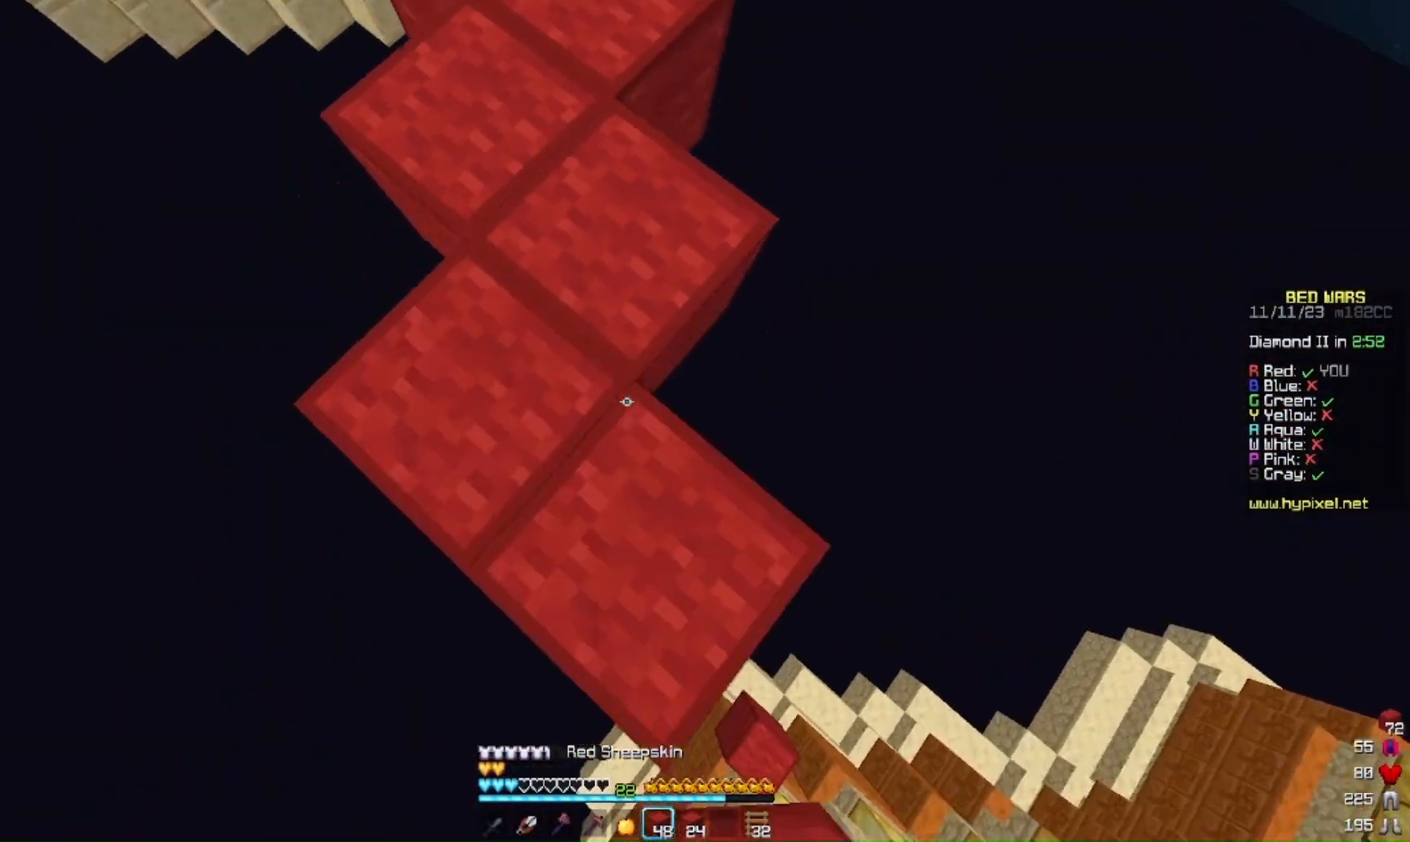
{"keys": ["s"], "mouse": []}
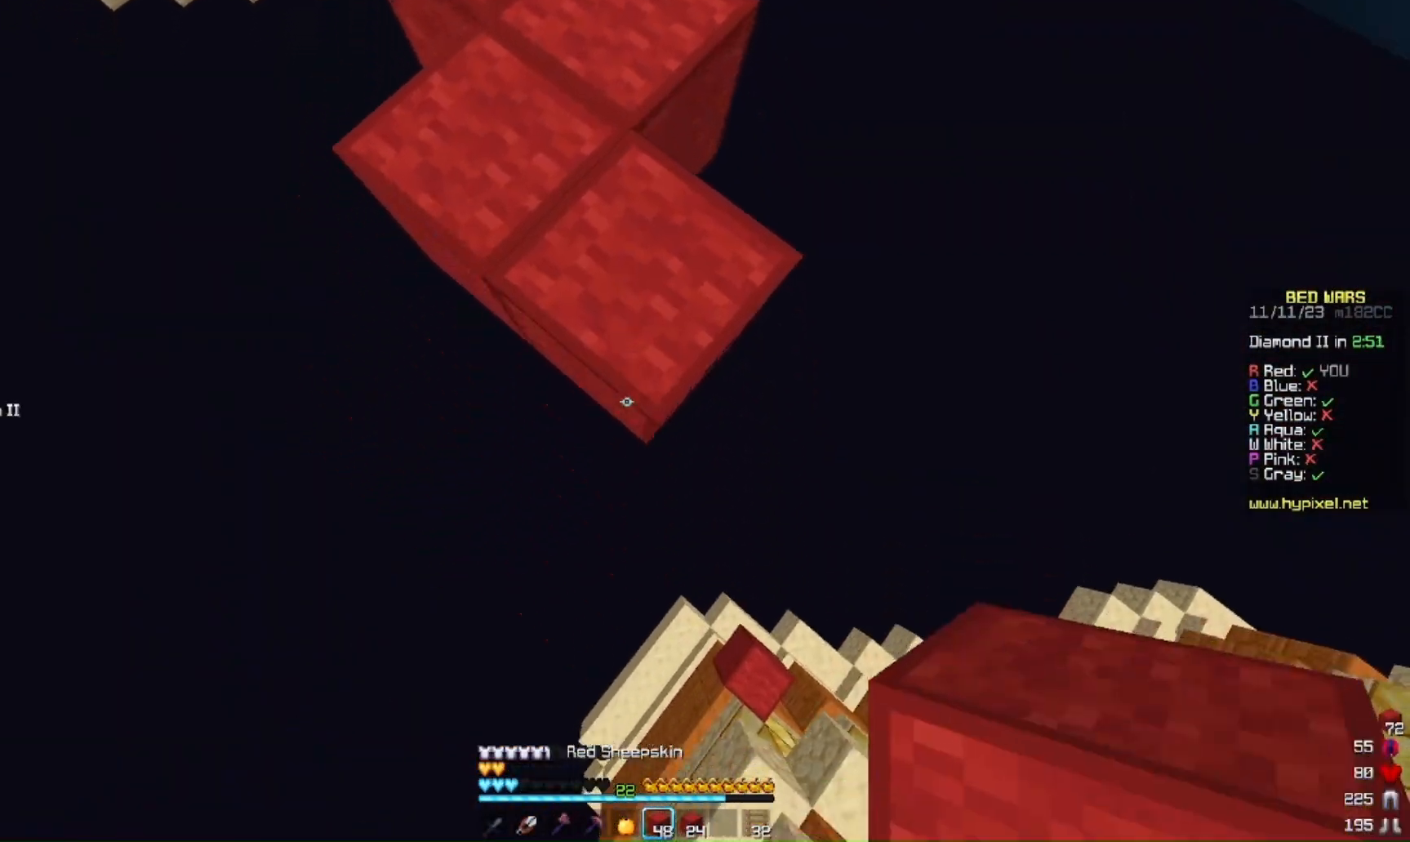
{"keys": [], "mouse": [], "events": [[67, "mouse_right", "down"], [167, "d", "down"], [233, "mouse_right", "up"], [267, "mouse_right", "down"], [300, "mouse_right", "up"], [400, "s", "up"], [433, "d", "up"]]}
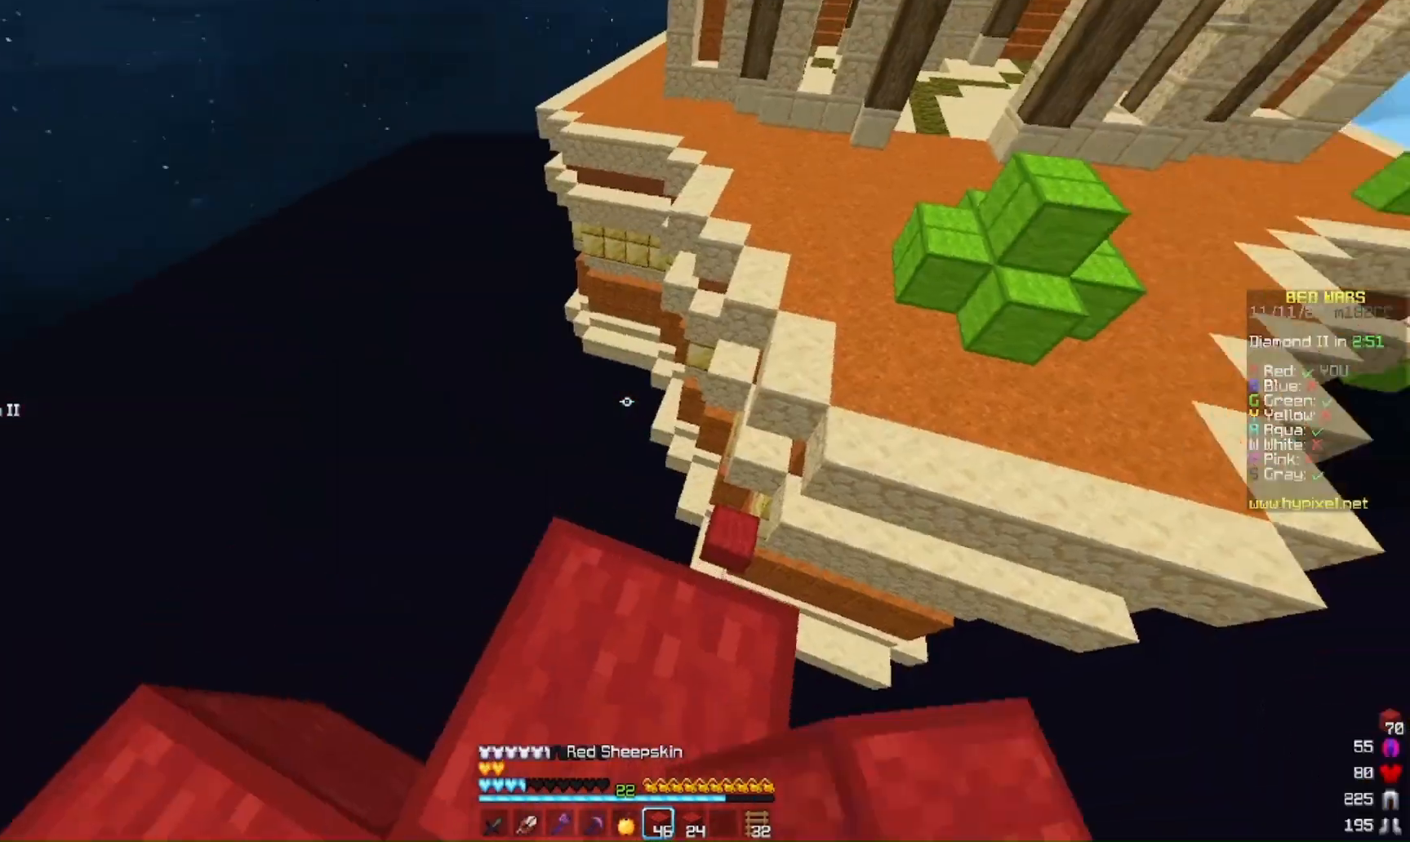
{"keys": ["d", "w"], "mouse": [], "events": [[100, "w", "down"], [433, "d", "down"]]}
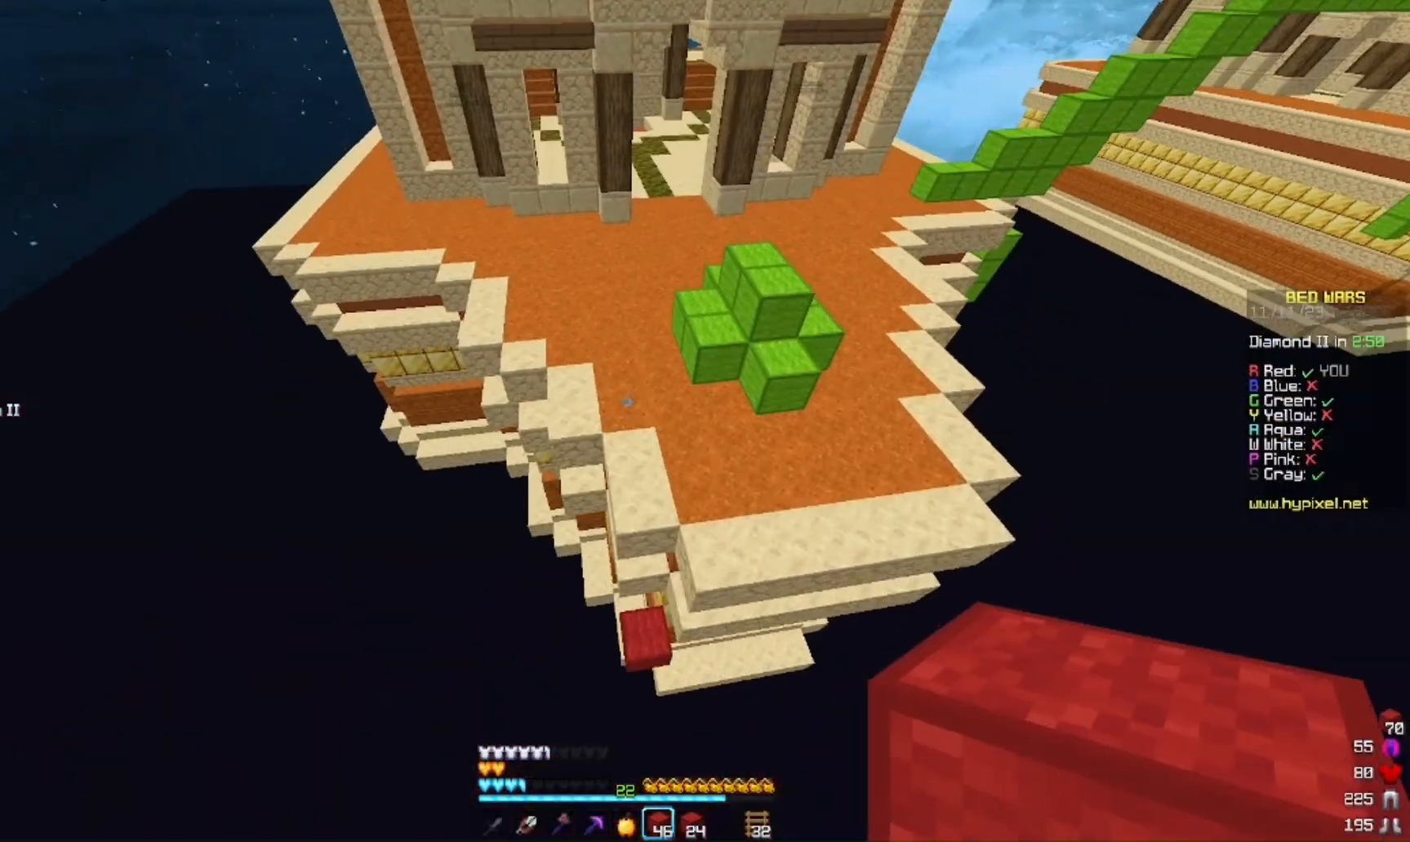
{"keys": ["d", "w"], "mouse": [], "events": []}
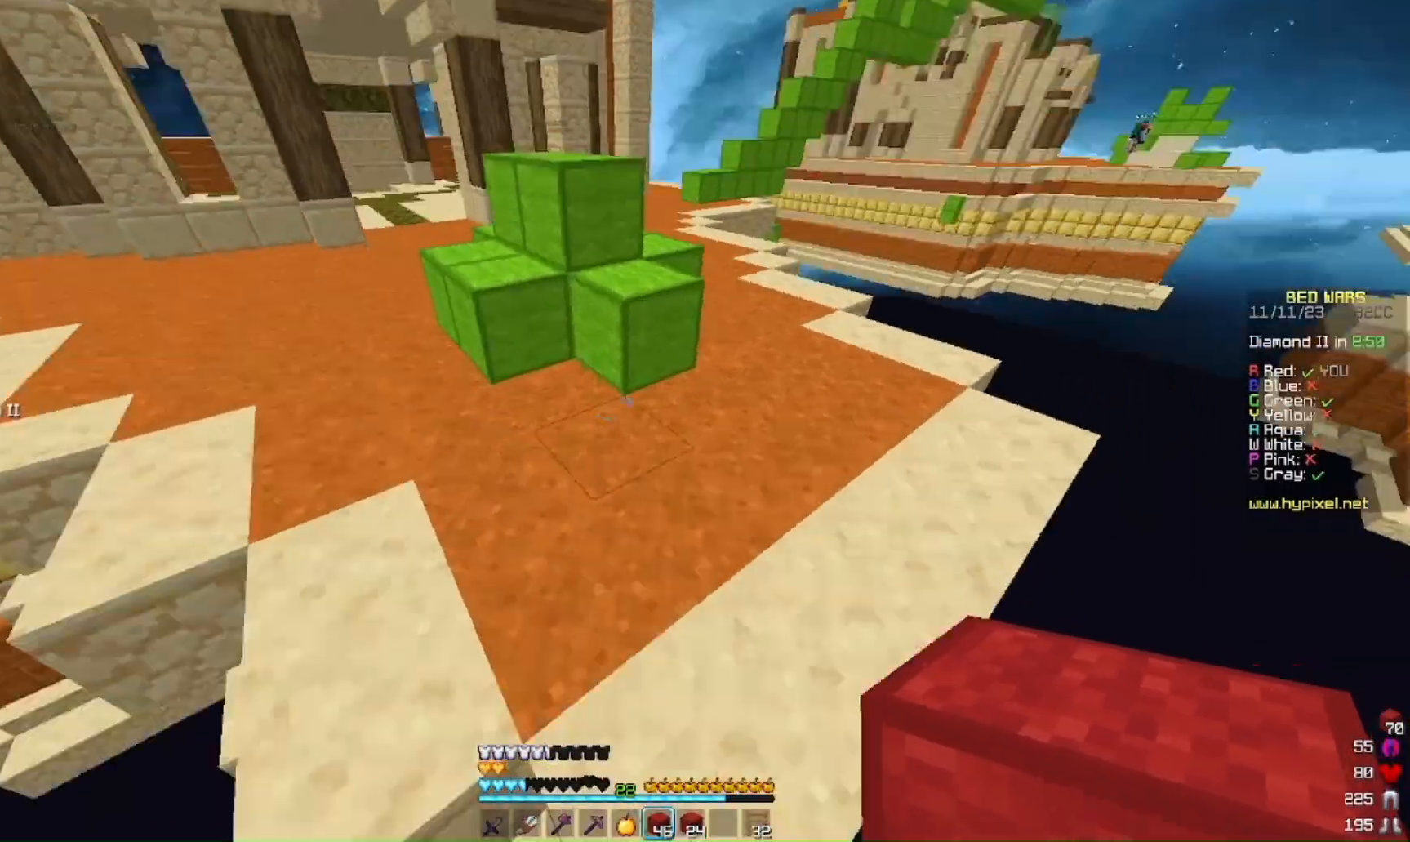
{"keys": [], "mouse": ["left"], "events": [[67, "d", "up"], [300, "mouse_left", "down"], [400, "w", "up"]]}
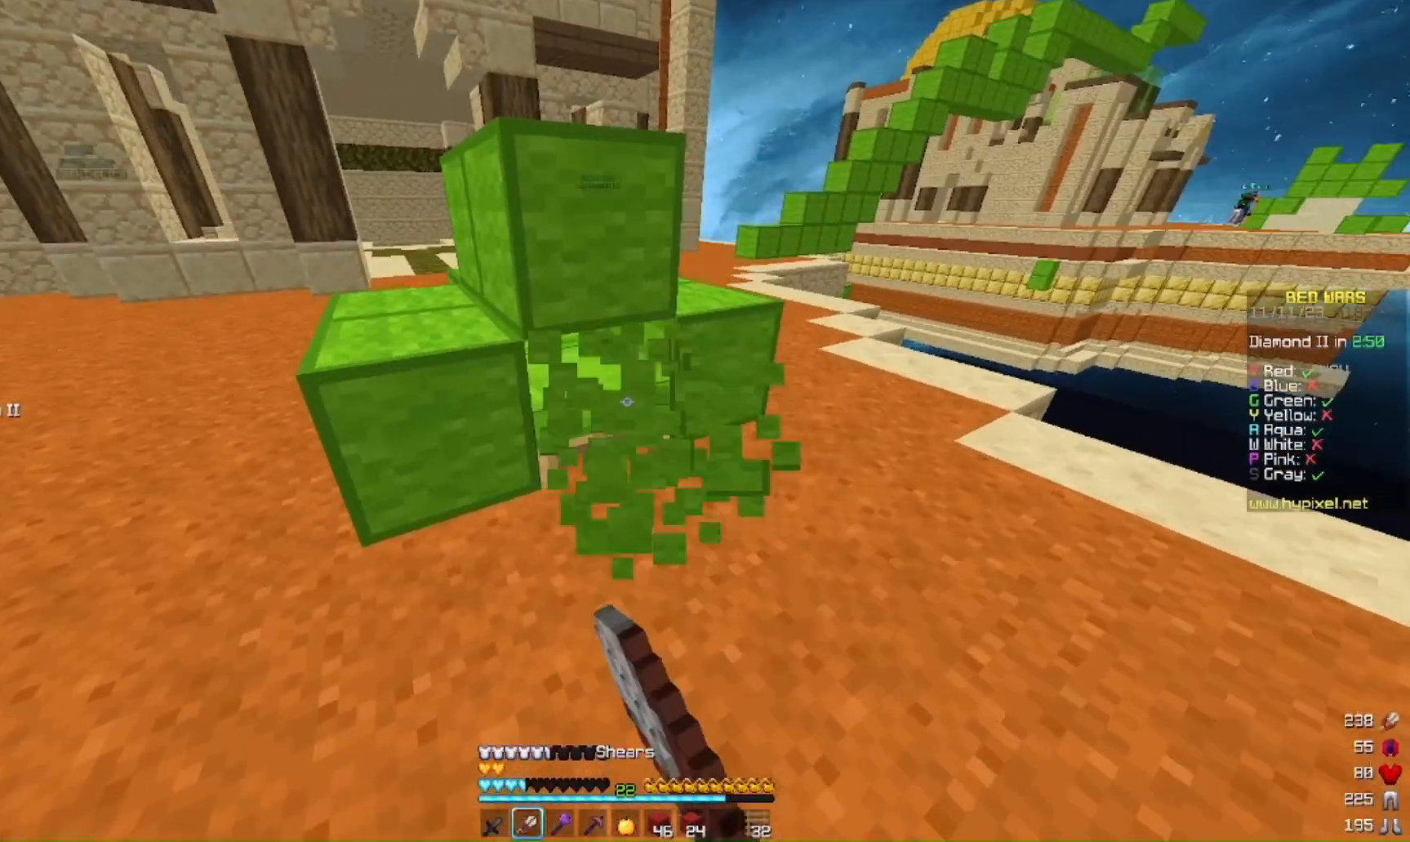
{"keys": [], "mouse": ["left"], "events": []}
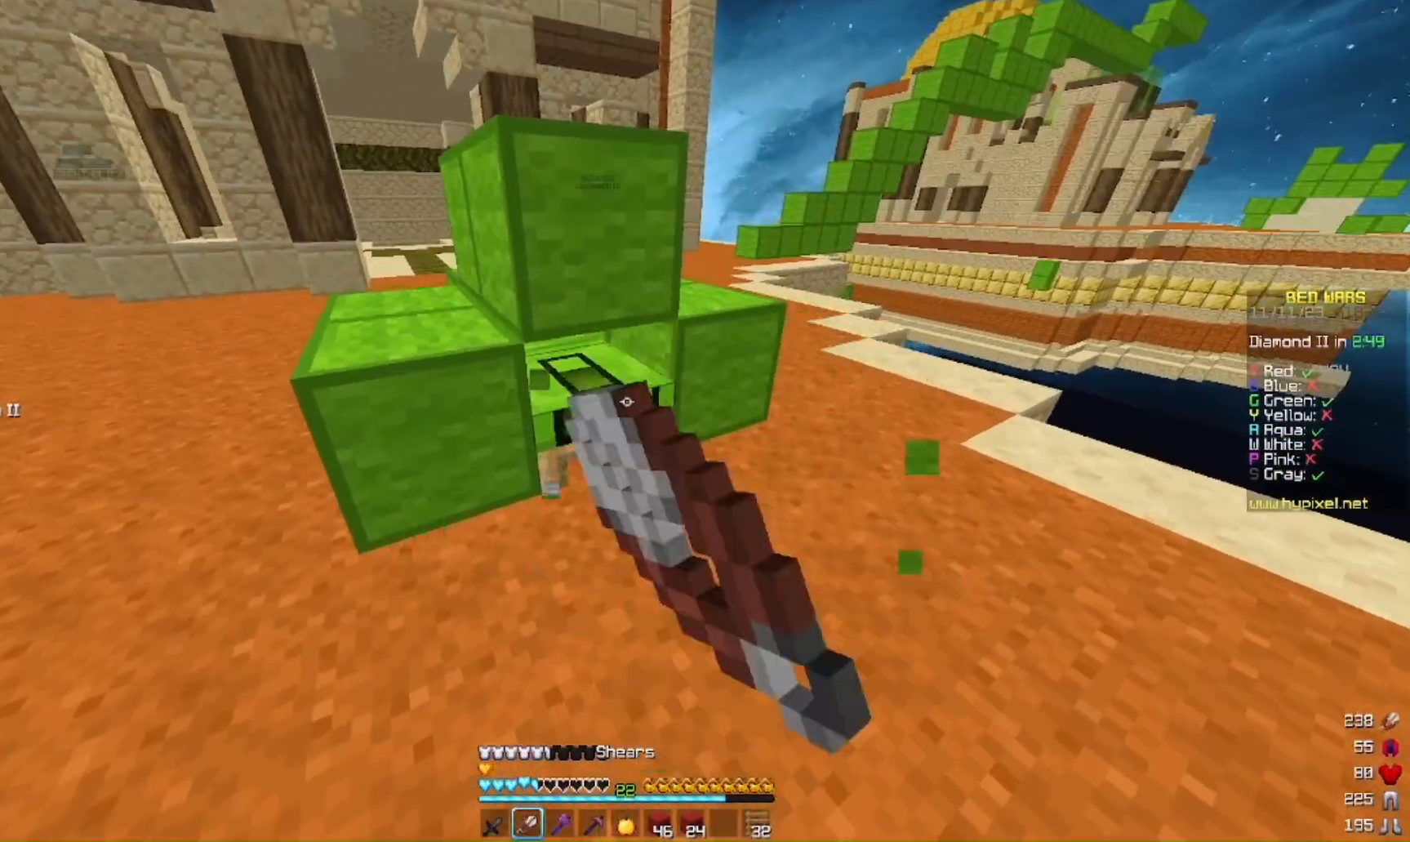
{"keys": [], "mouse": ["left"], "events": []}